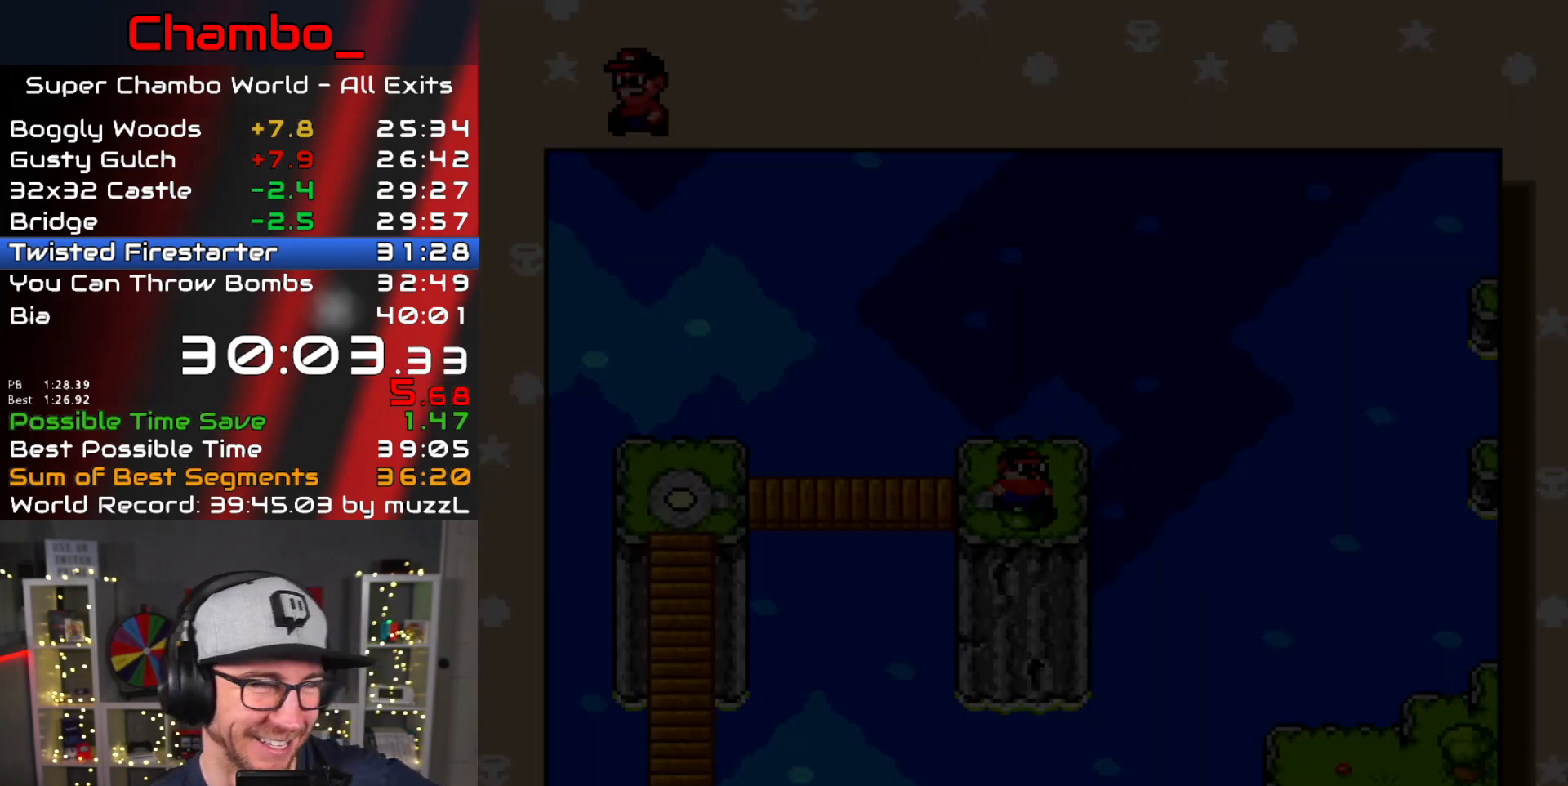
Gameplay with a controller (Nintendo layout); each line is a JSON object with the inputs held at the frame after it. "events" lists button and stick changes between this image and that frame as [ms after this image, input, new state], when the widget could be followed in between. Not read: L1 L3 R1 R3.
{"buttons": [], "events": [[17, "B", "down"], [50, "B", "up"], [200, "B", "down"], [283, "B", "up"]]}
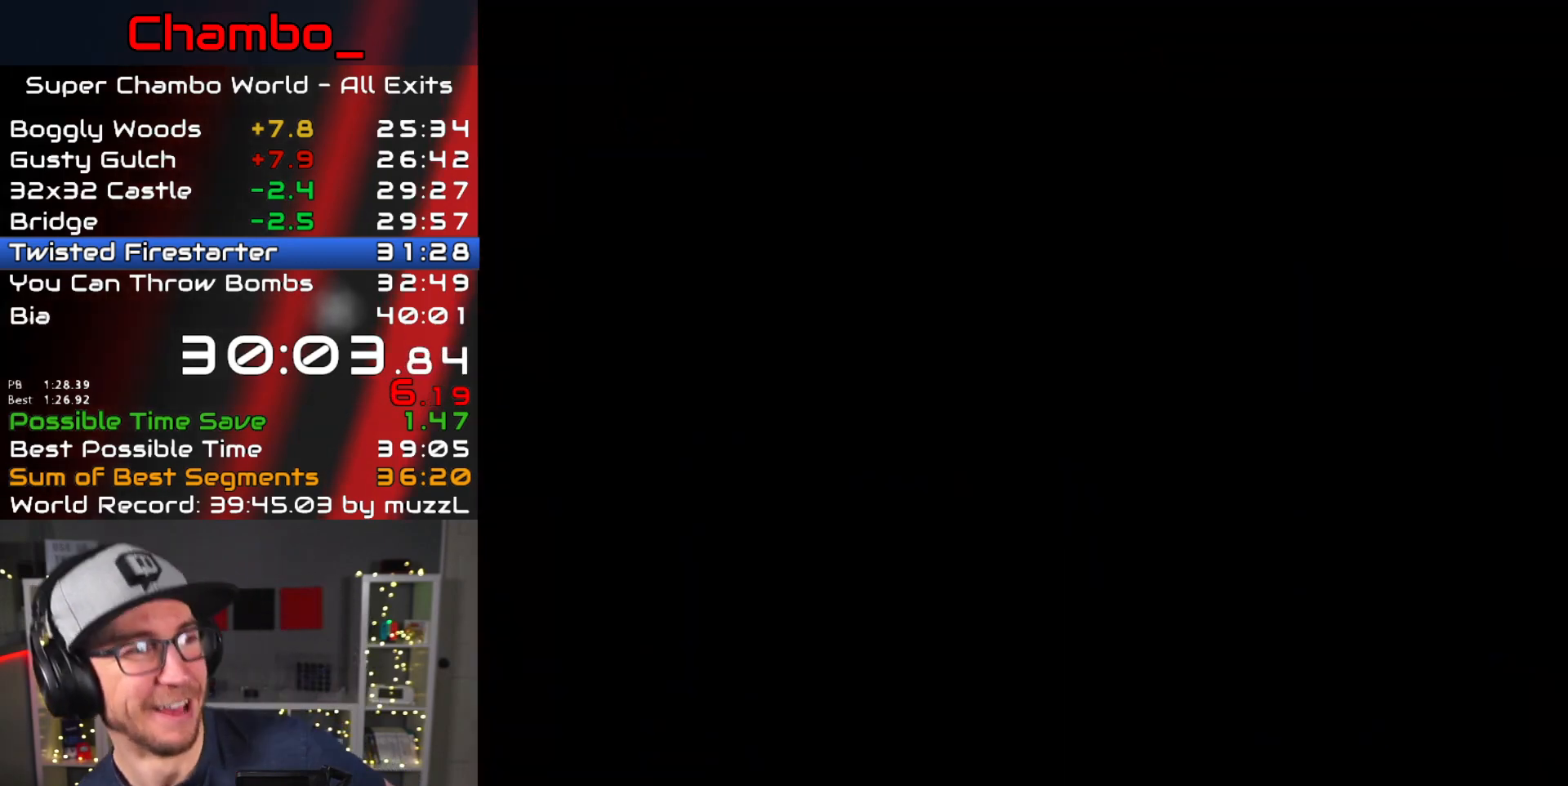
{"buttons": [], "events": []}
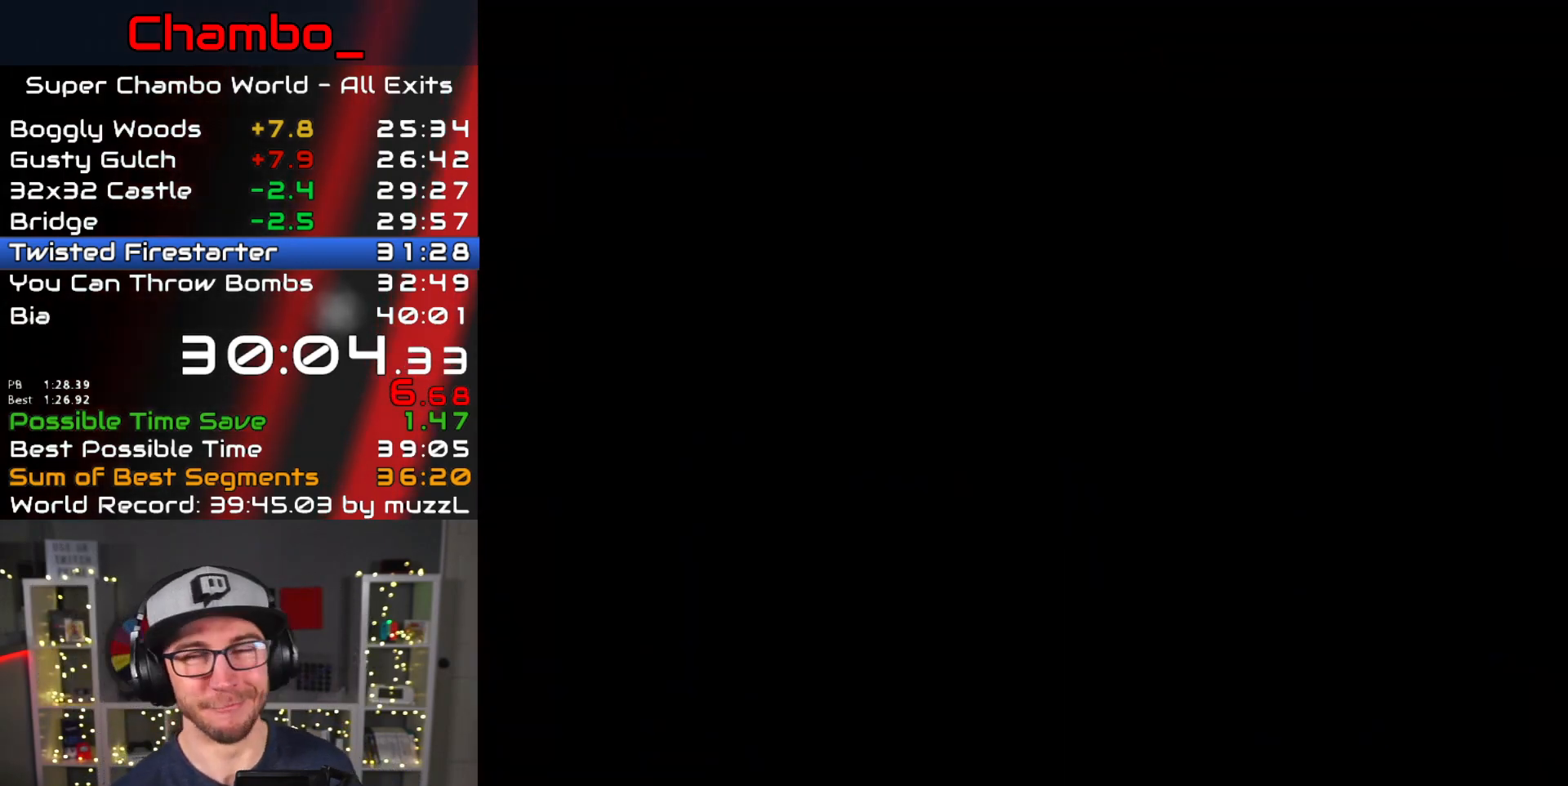
{"buttons": [], "events": []}
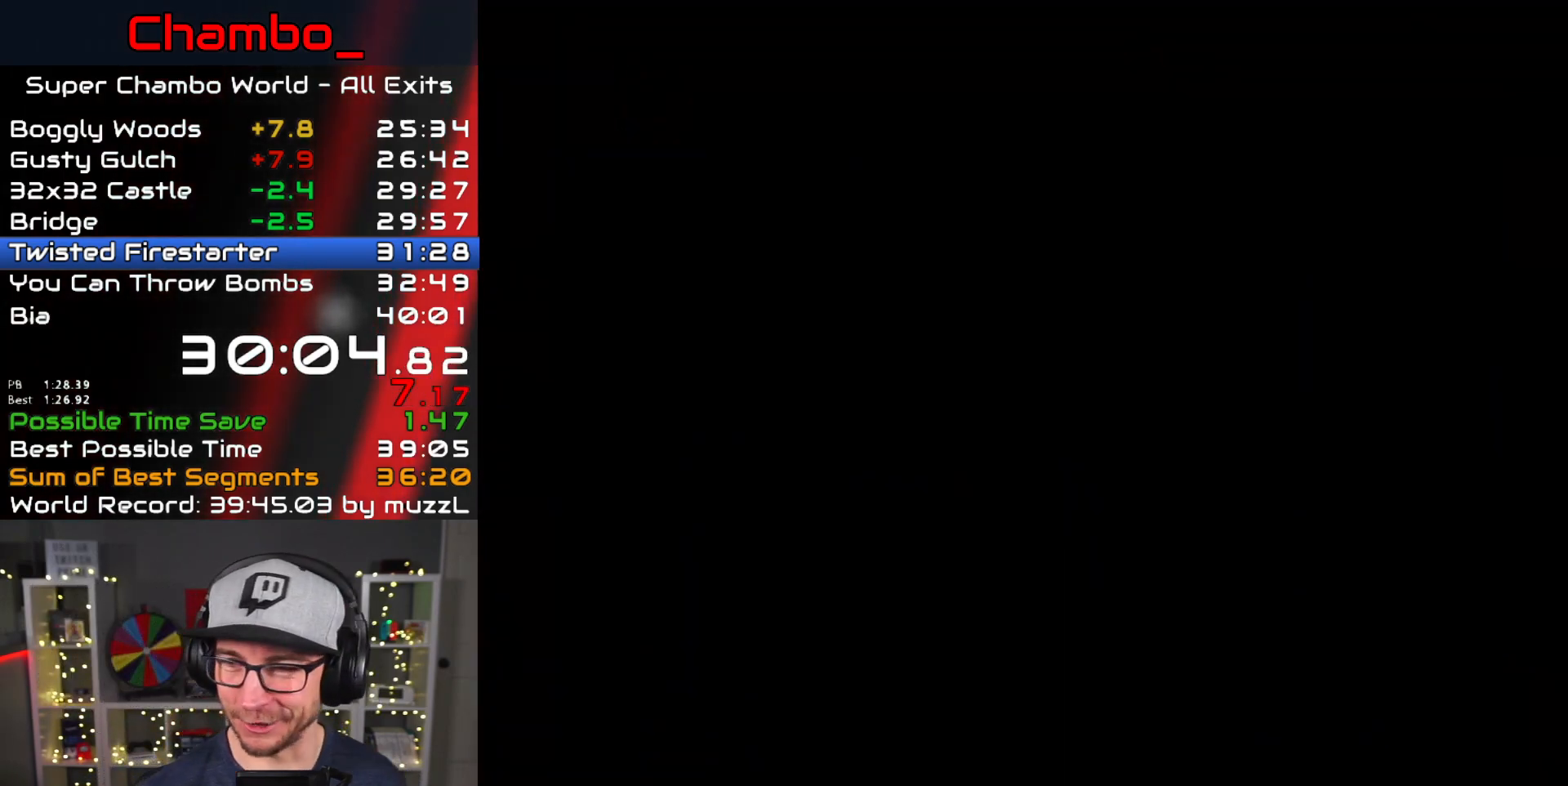
{"buttons": ["DPAD_DOWN"], "events": [[150, "DPAD_DOWN", "down"], [283, "DPAD_DOWN", "up"], [400, "DPAD_DOWN", "down"]]}
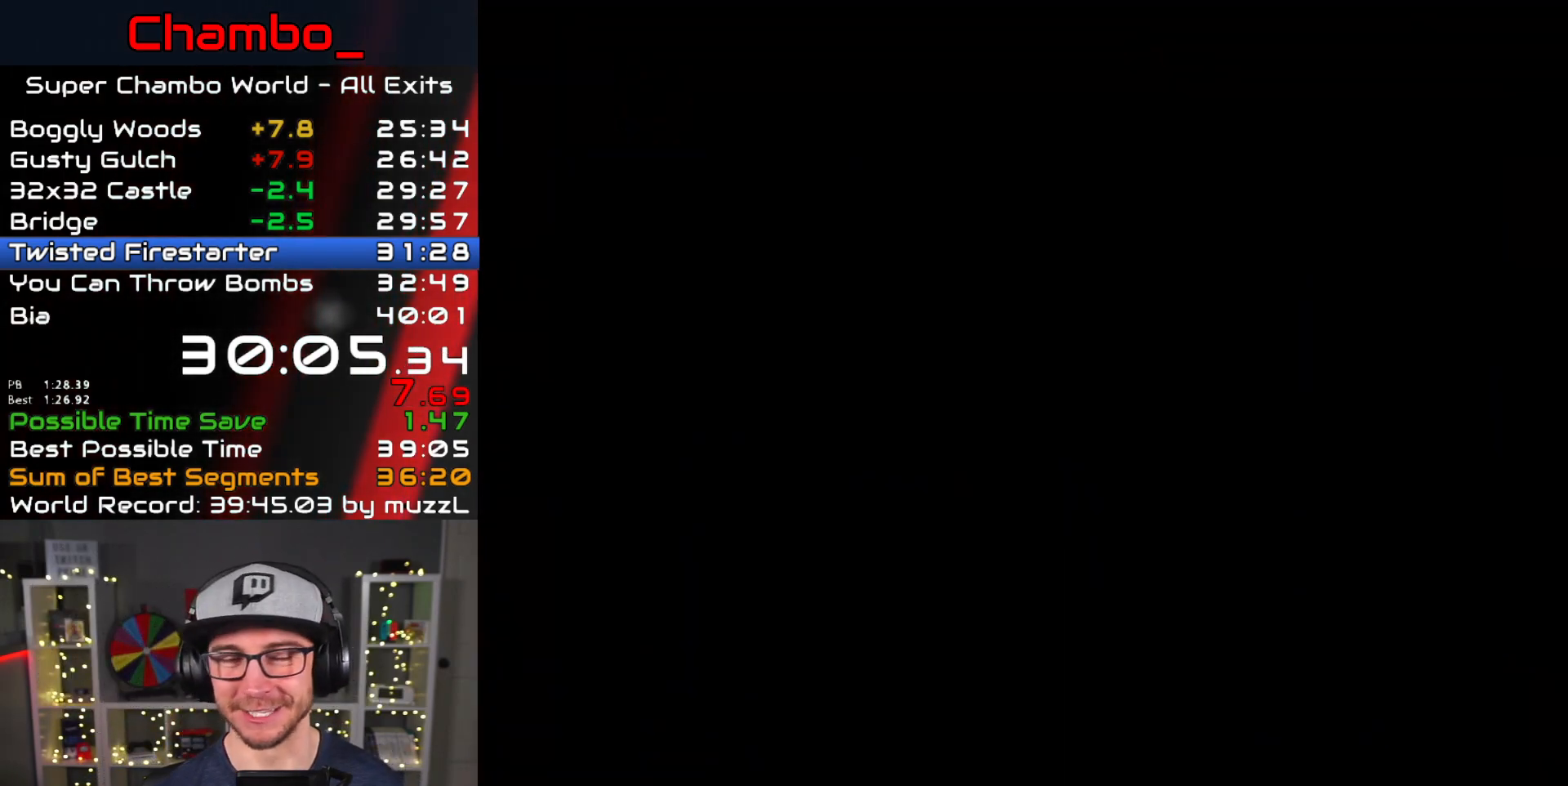
{"buttons": [], "events": [[33, "DPAD_DOWN", "up"], [133, "DPAD_DOWN", "down"], [267, "DPAD_DOWN", "up"], [383, "DPAD_DOWN", "down"], [500, "DPAD_DOWN", "up"]]}